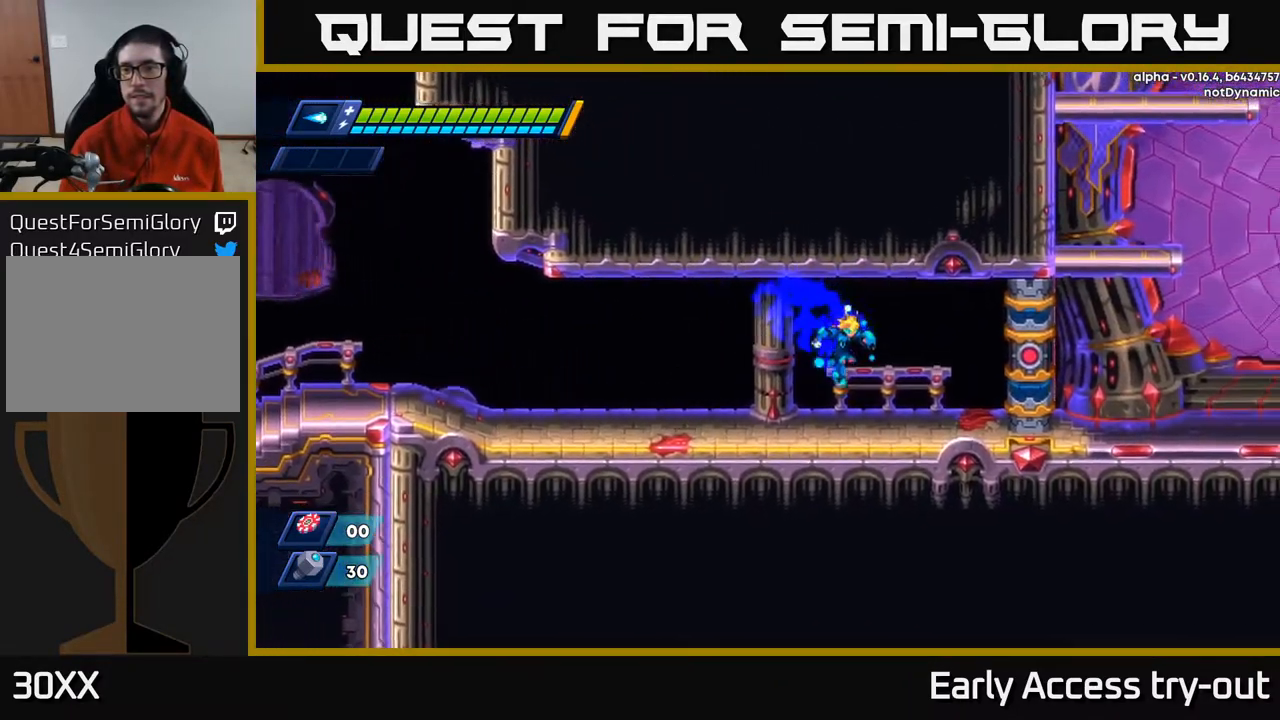
Gameplay with a controller (Xbox layout); each line is a JSON object with the inputs held at the frame after it. "events" lists button and stick changes between this image and that frame as [ms after this image, input, new state], when the widget could be followed in between.
{"buttons": [], "left_stick": "center", "right_stick": "center", "events": [[117, "DPAD_RIGHT", "up"]]}
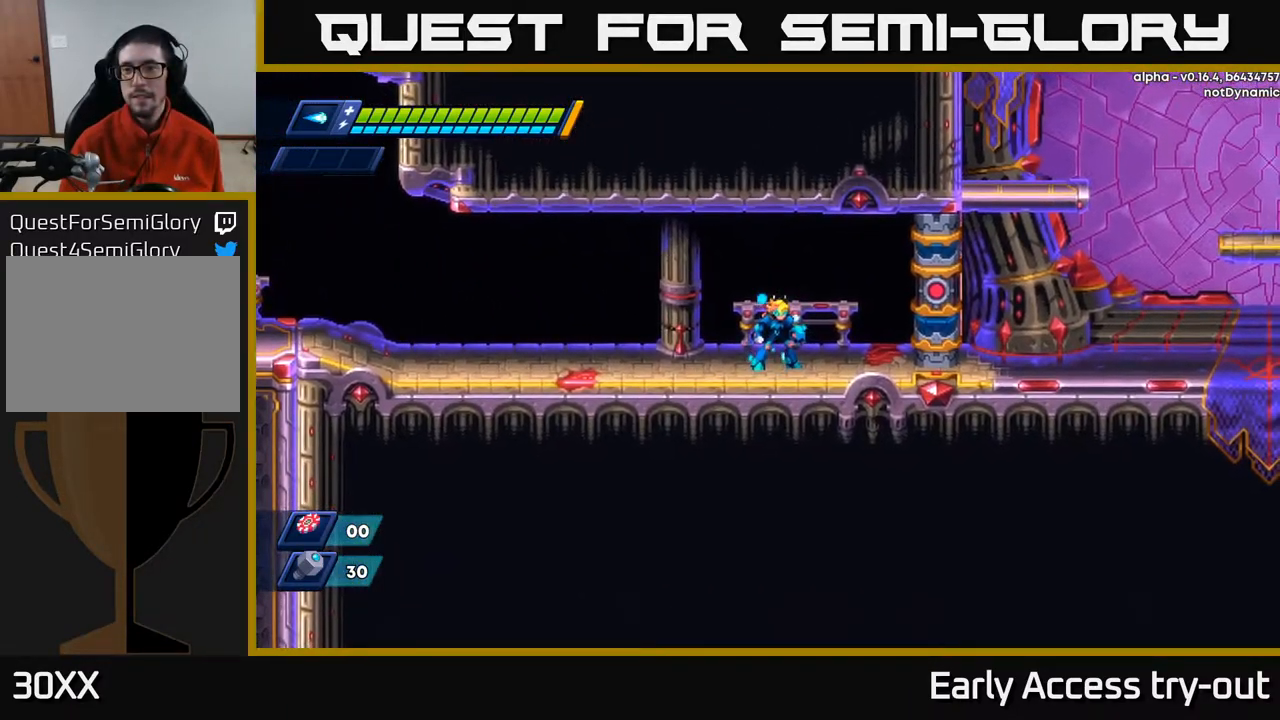
{"buttons": [], "left_stick": "center", "right_stick": "center", "events": []}
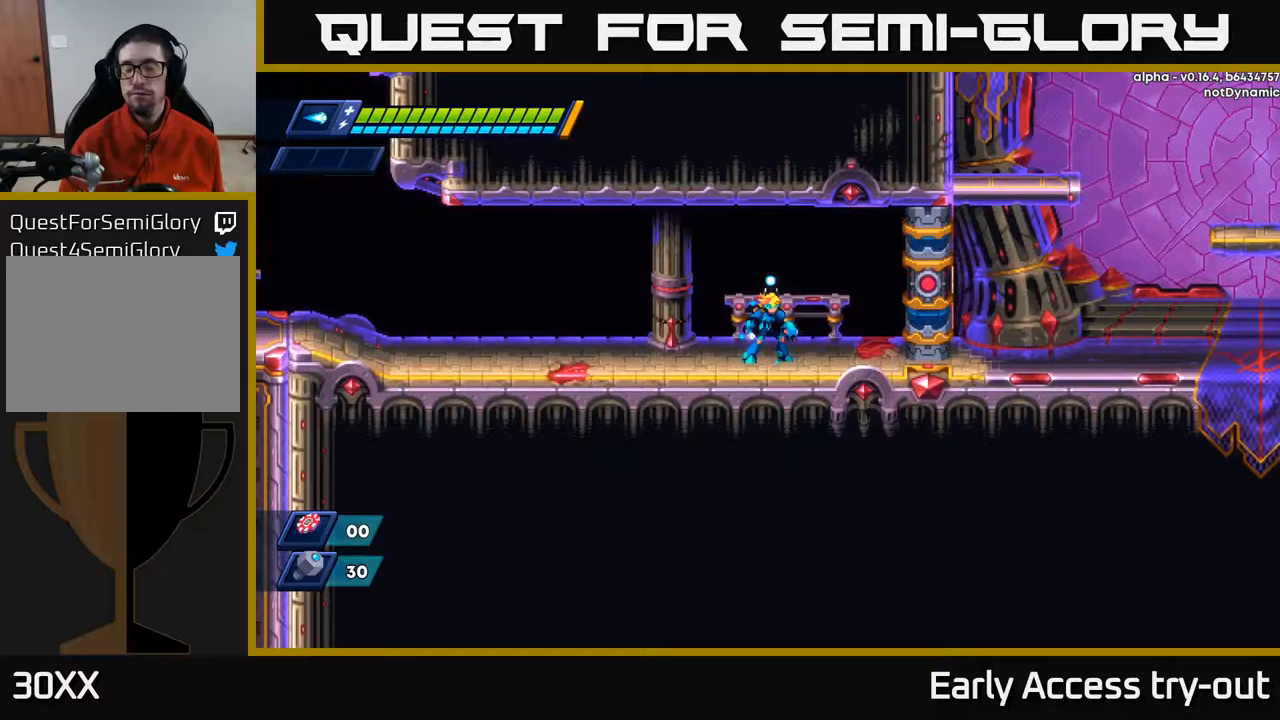
{"buttons": [], "left_stick": "center", "right_stick": "center", "events": []}
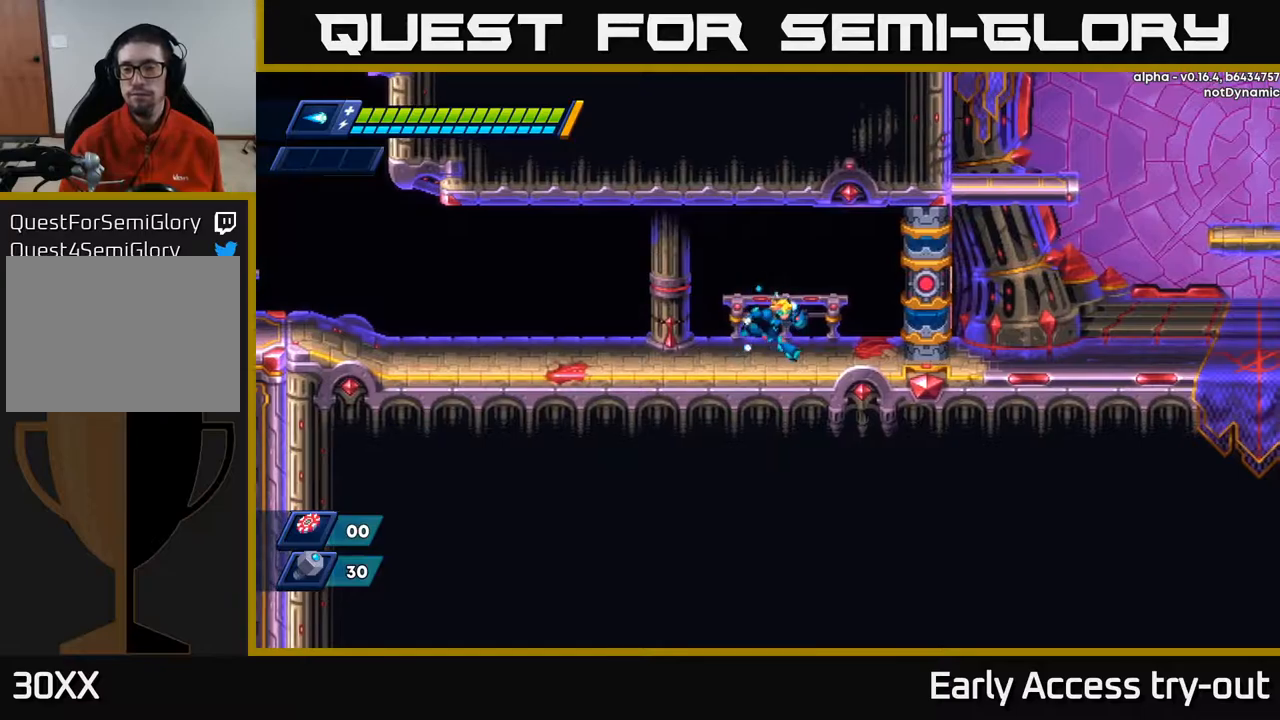
{"buttons": [], "left_stick": "center", "right_stick": "center", "events": [[33, "DPAD_RIGHT", "down"], [233, "R2", "down"], [300, "A", "down"], [417, "A", "up"], [417, "DPAD_RIGHT", "up"], [417, "R2", "up"]]}
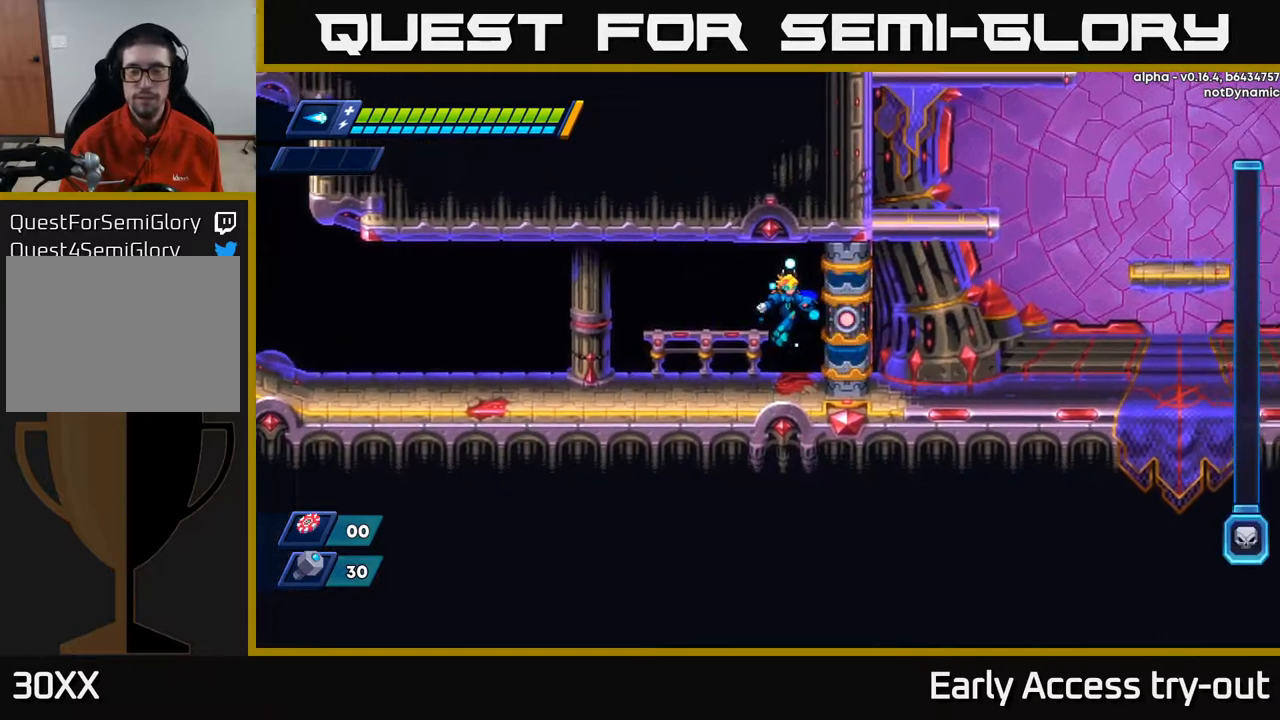
{"buttons": [], "left_stick": "center", "right_stick": "center", "events": []}
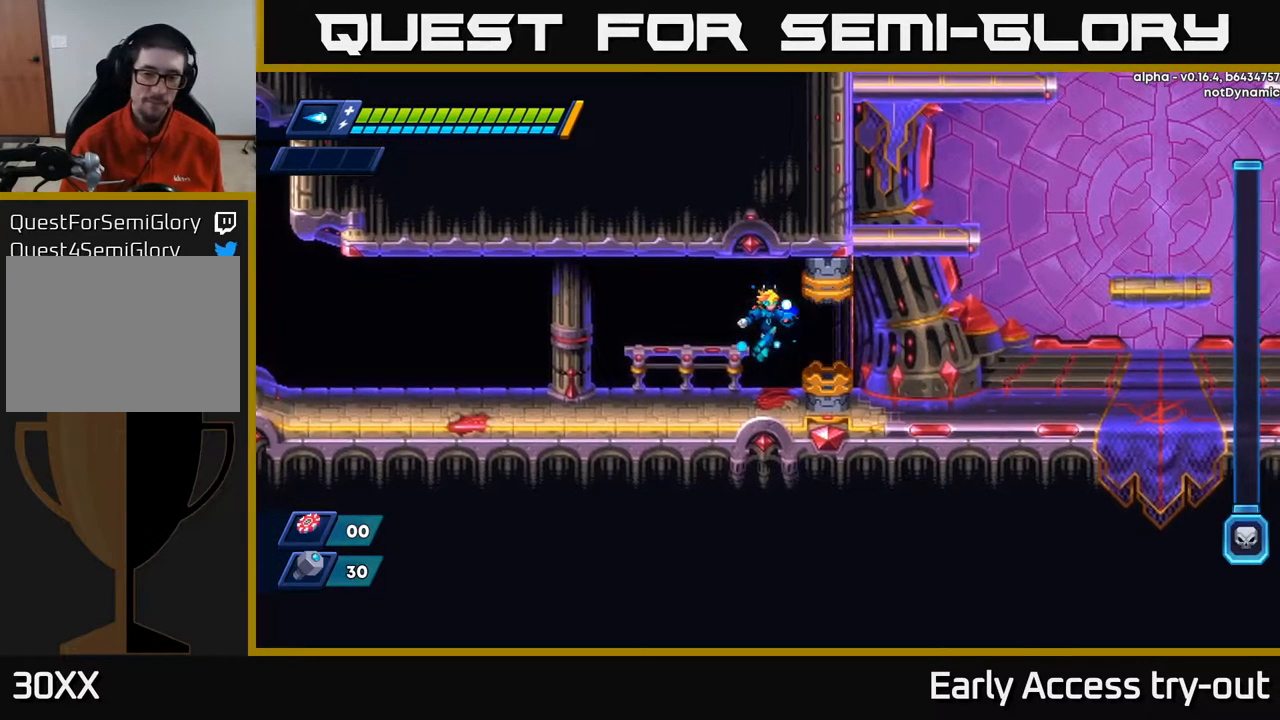
{"buttons": [], "left_stick": "center", "right_stick": "center", "events": []}
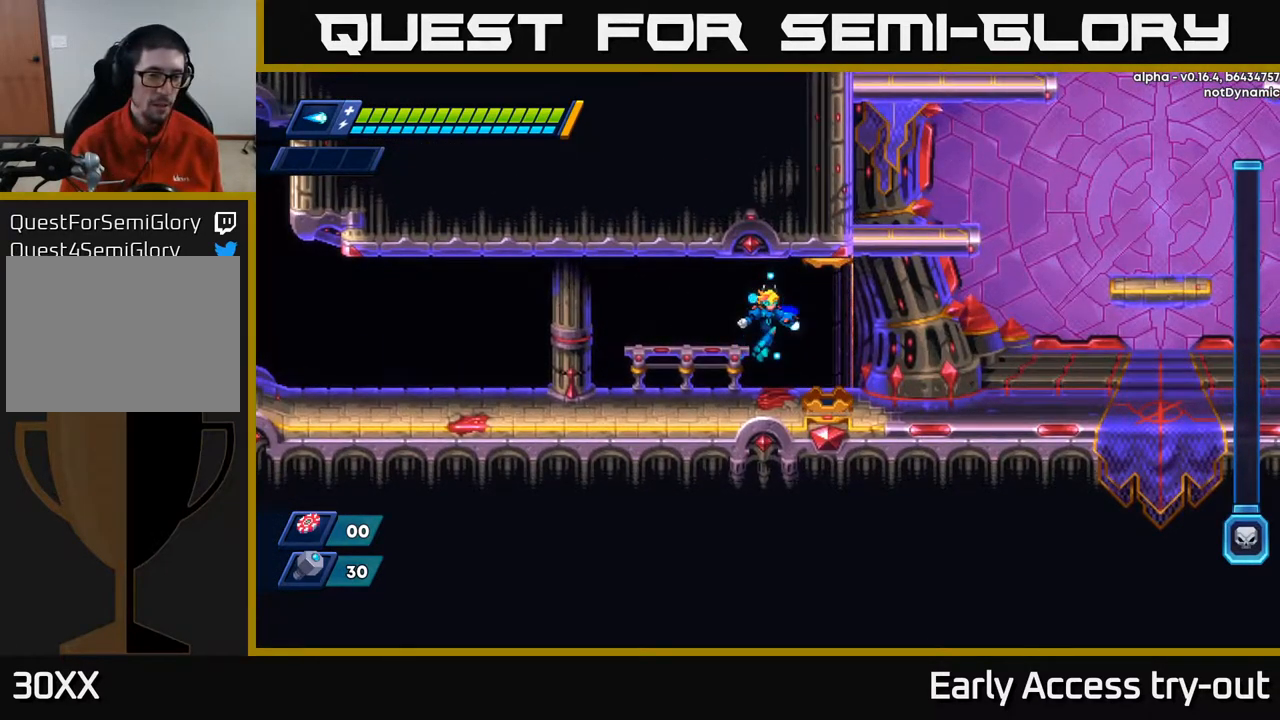
{"buttons": [], "left_stick": "center", "right_stick": "center", "events": []}
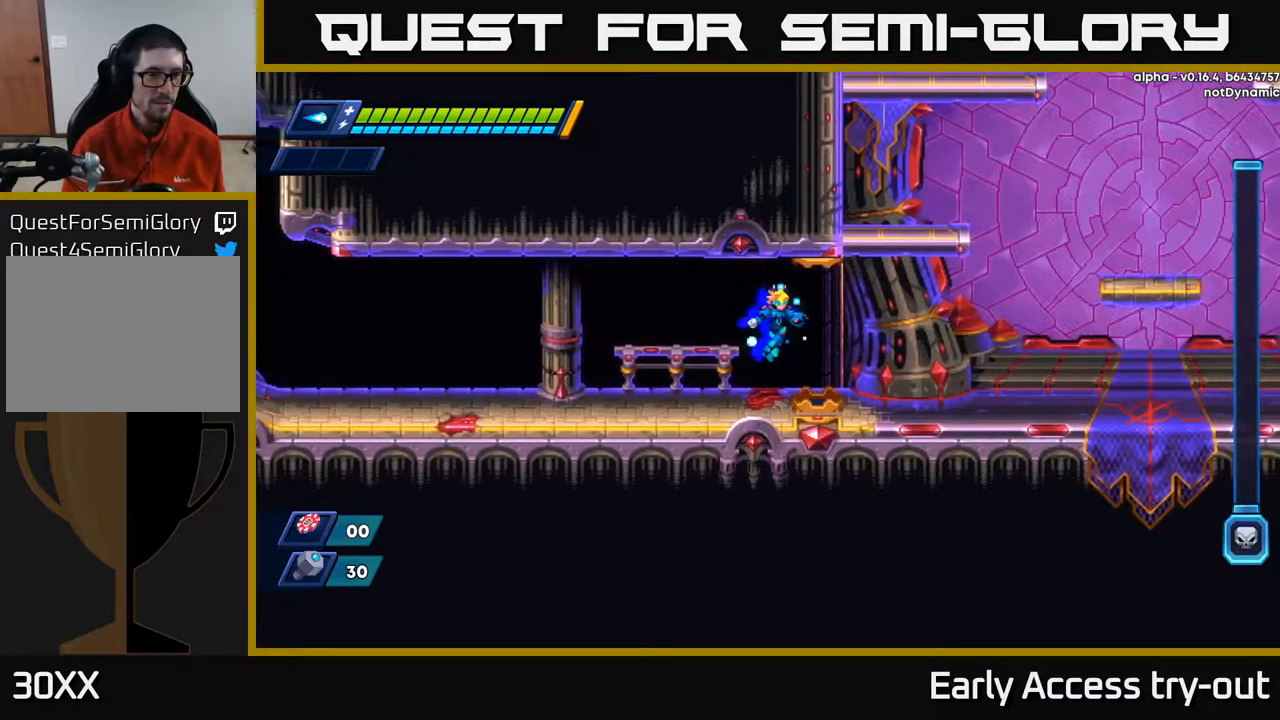
{"buttons": [], "left_stick": "center", "right_stick": "center", "events": []}
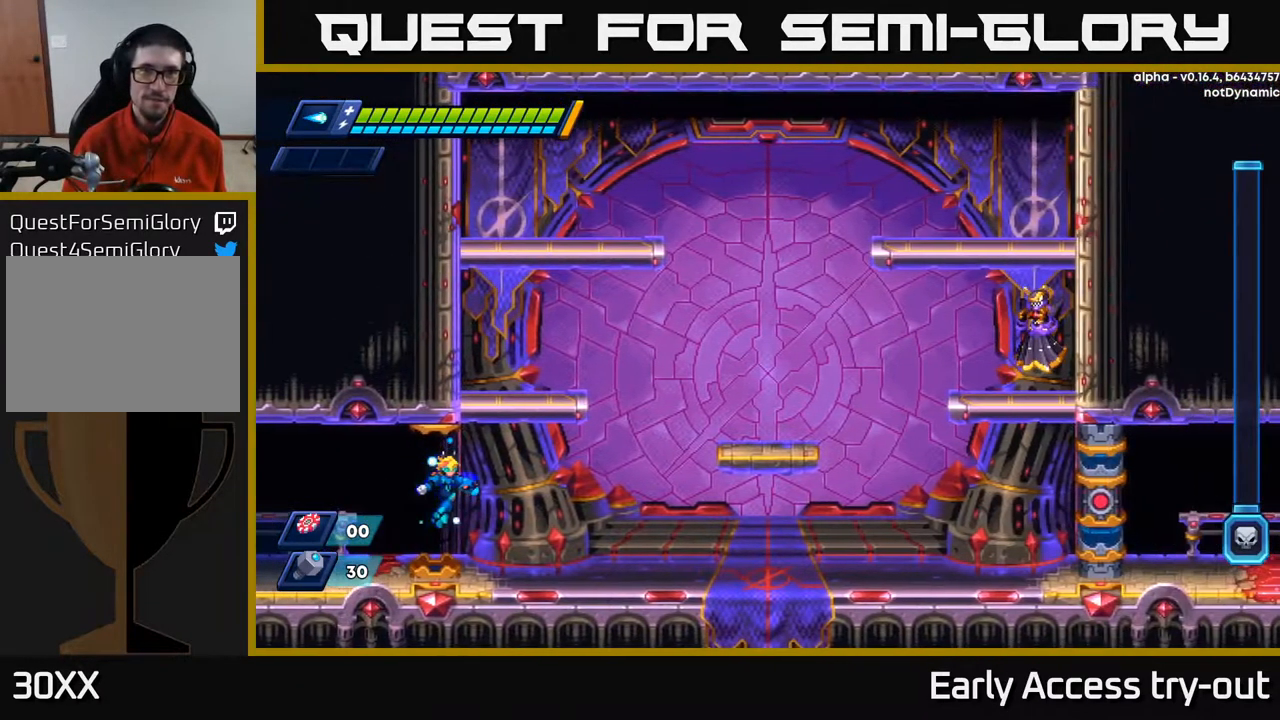
{"buttons": [], "left_stick": "center", "right_stick": "center", "events": []}
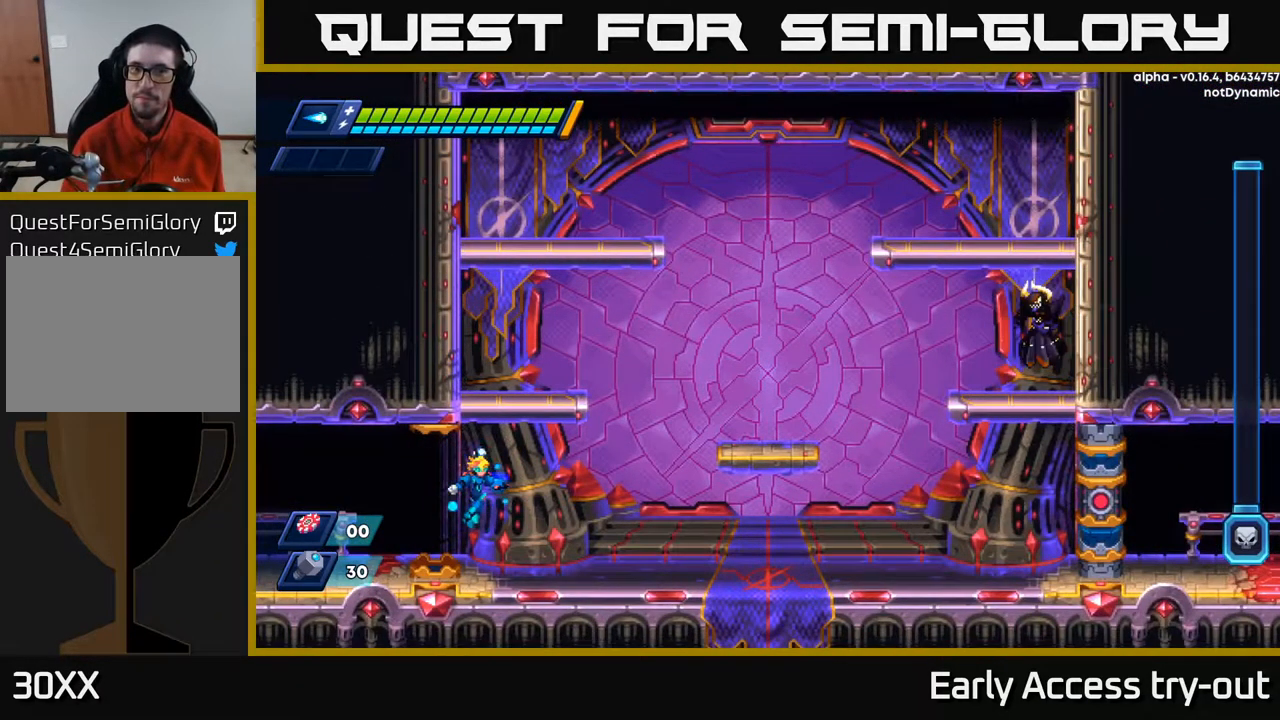
{"buttons": [], "left_stick": "center", "right_stick": "center", "events": []}
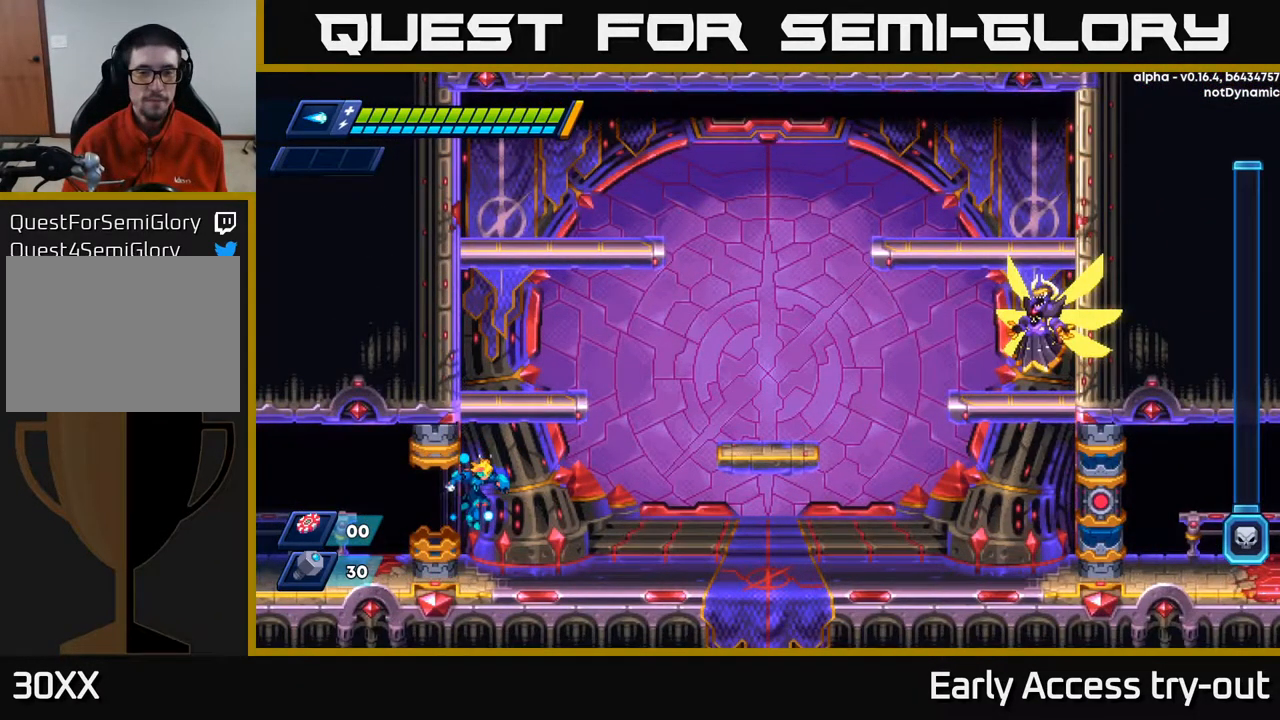
{"buttons": ["DPAD_RIGHT"], "left_stick": "center", "right_stick": "center", "events": [[83, "A", "down"], [400, "DPAD_RIGHT", "down"], [433, "A", "up"]]}
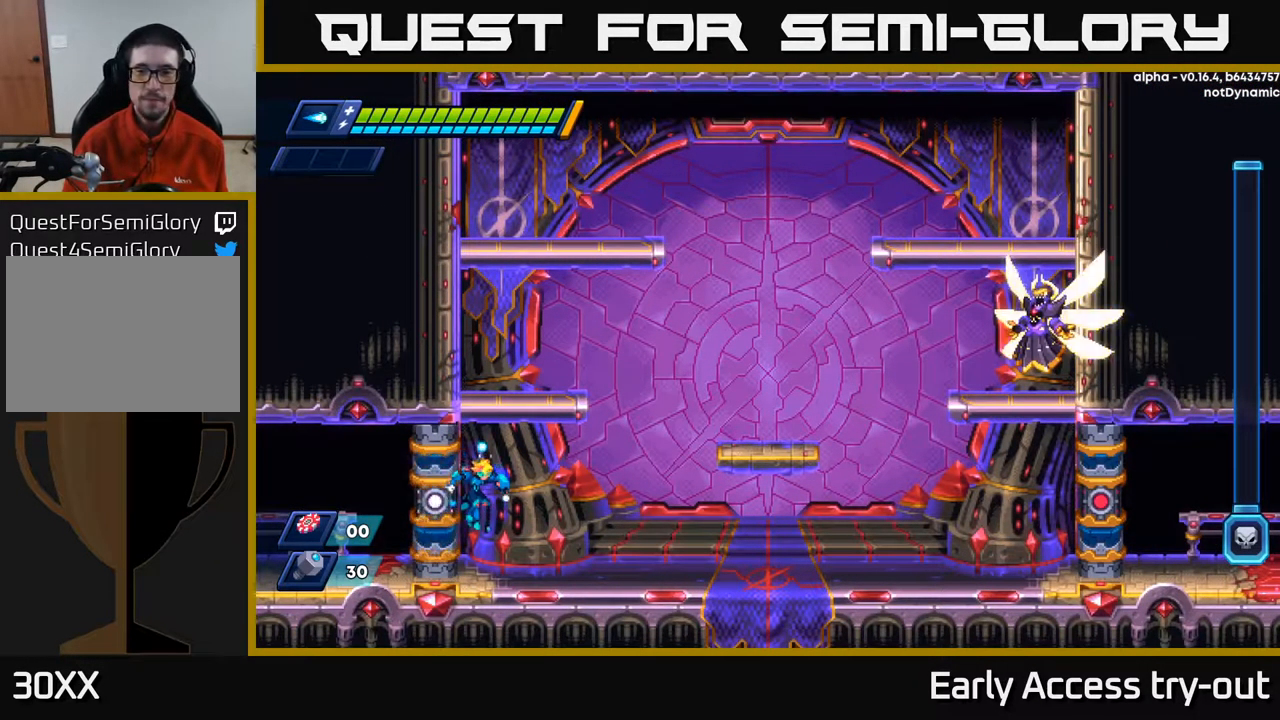
{"buttons": ["DPAD_LEFT"], "left_stick": "center", "right_stick": "center", "events": [[217, "R2", "down"], [283, "A", "down"], [317, "DPAD_RIGHT", "up"], [383, "DPAD_LEFT", "down"], [450, "A", "up"], [467, "R2", "up"]]}
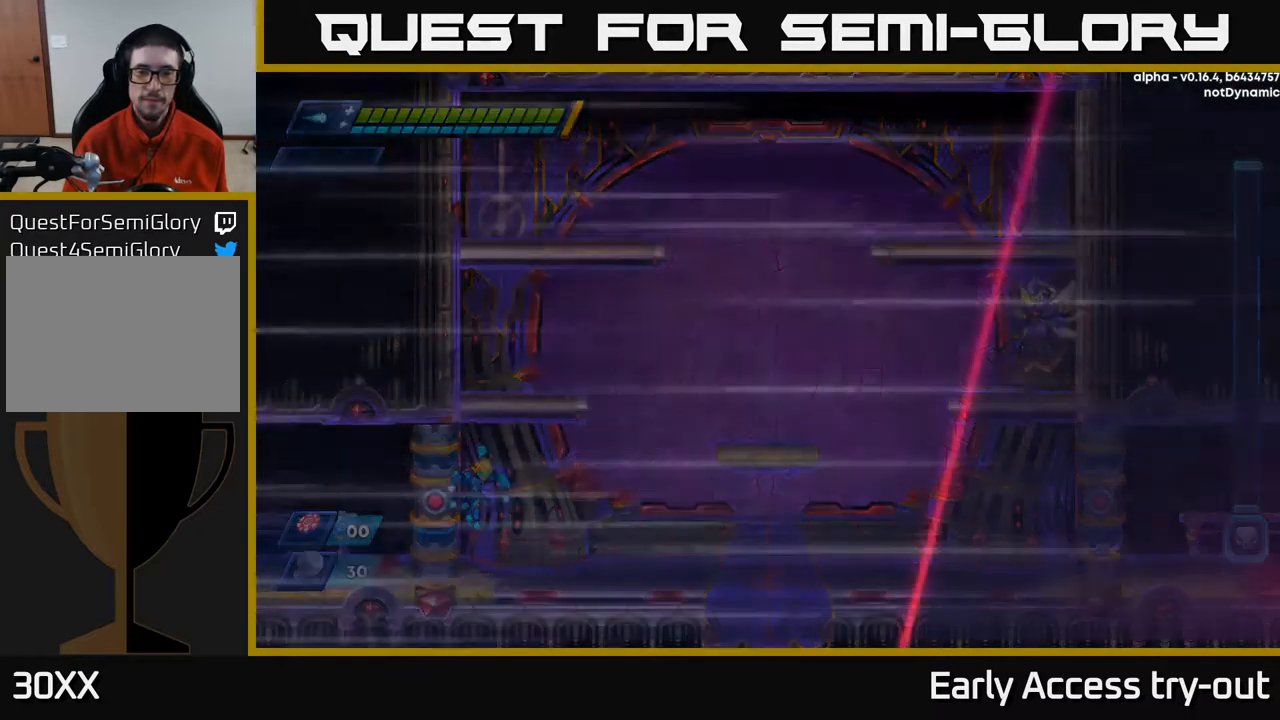
{"buttons": ["A", "DPAD_LEFT"], "left_stick": "center", "right_stick": "center", "events": [[383, "A", "down"]]}
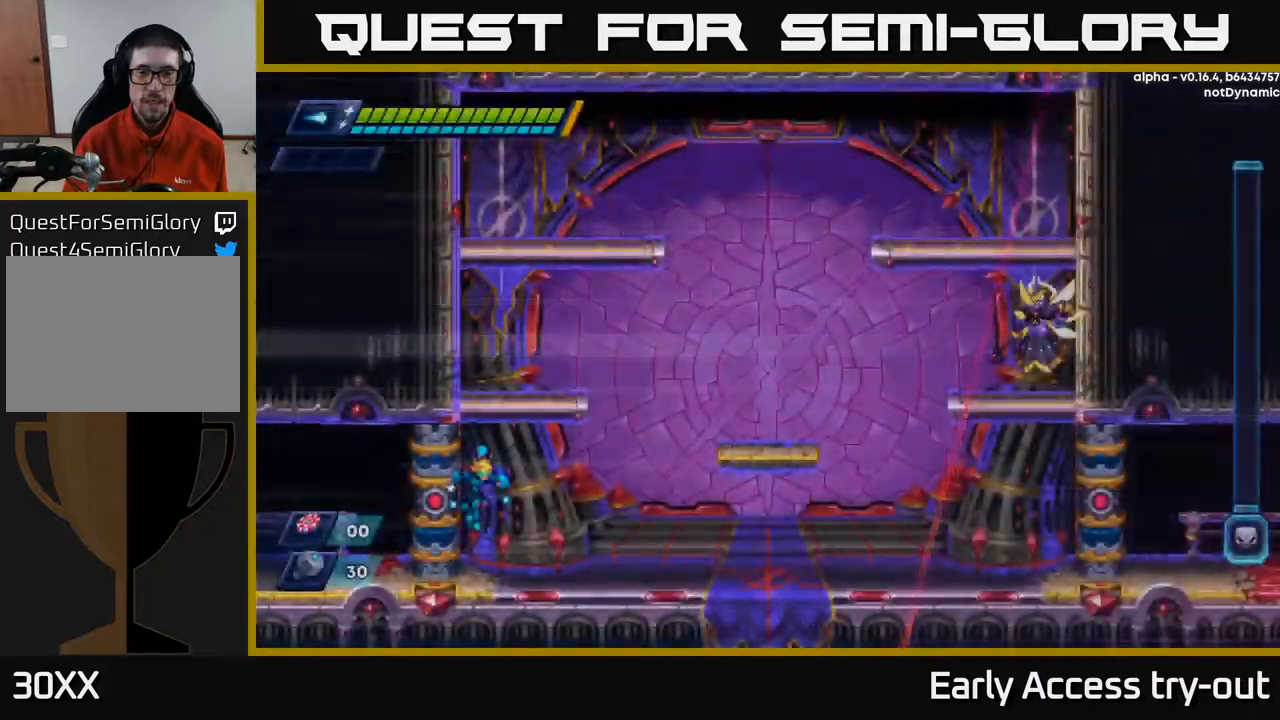
{"buttons": ["A", "R2", "DPAD_LEFT"], "left_stick": "center", "right_stick": "center", "events": [[150, "DPAD_LEFT", "up"], [200, "A", "up"], [334, "DPAD_LEFT", "down"], [434, "A", "down"], [450, "R2", "down"]]}
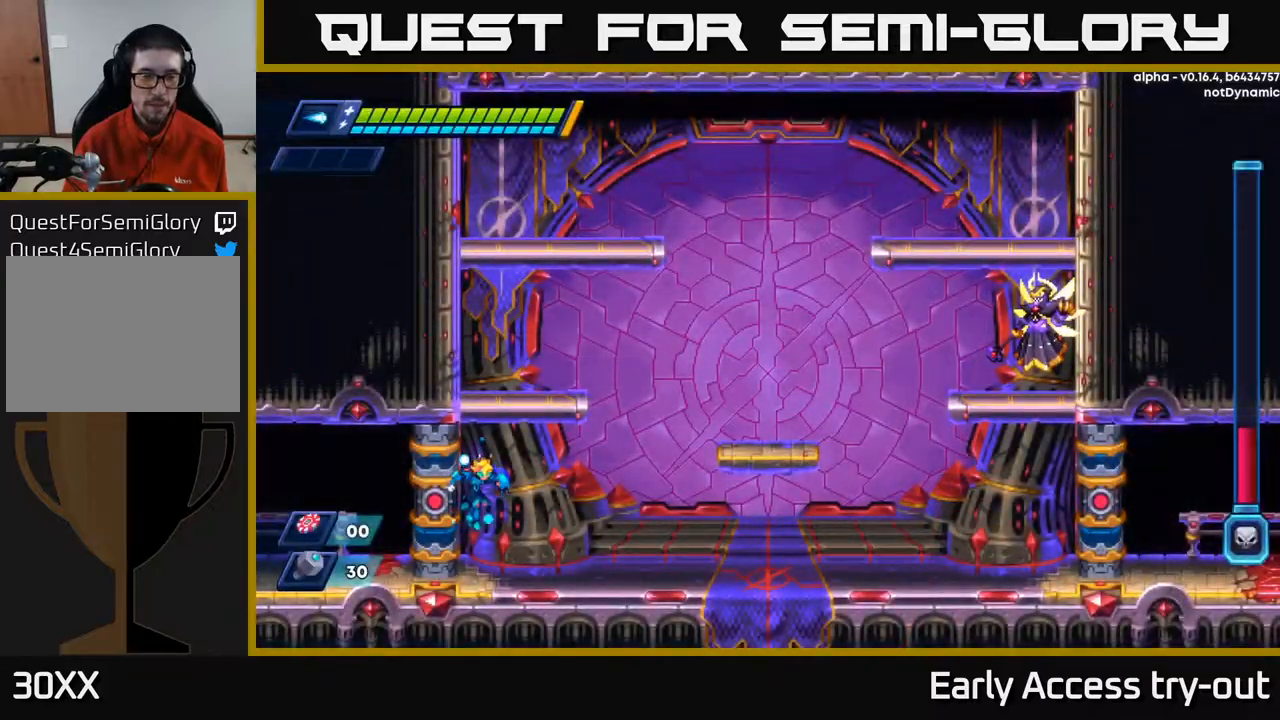
{"buttons": ["A", "R2", "DPAD_LEFT"], "left_stick": "center", "right_stick": "center", "events": [[117, "A", "up"], [134, "R2", "up"], [350, "A", "down"], [350, "R2", "down"]]}
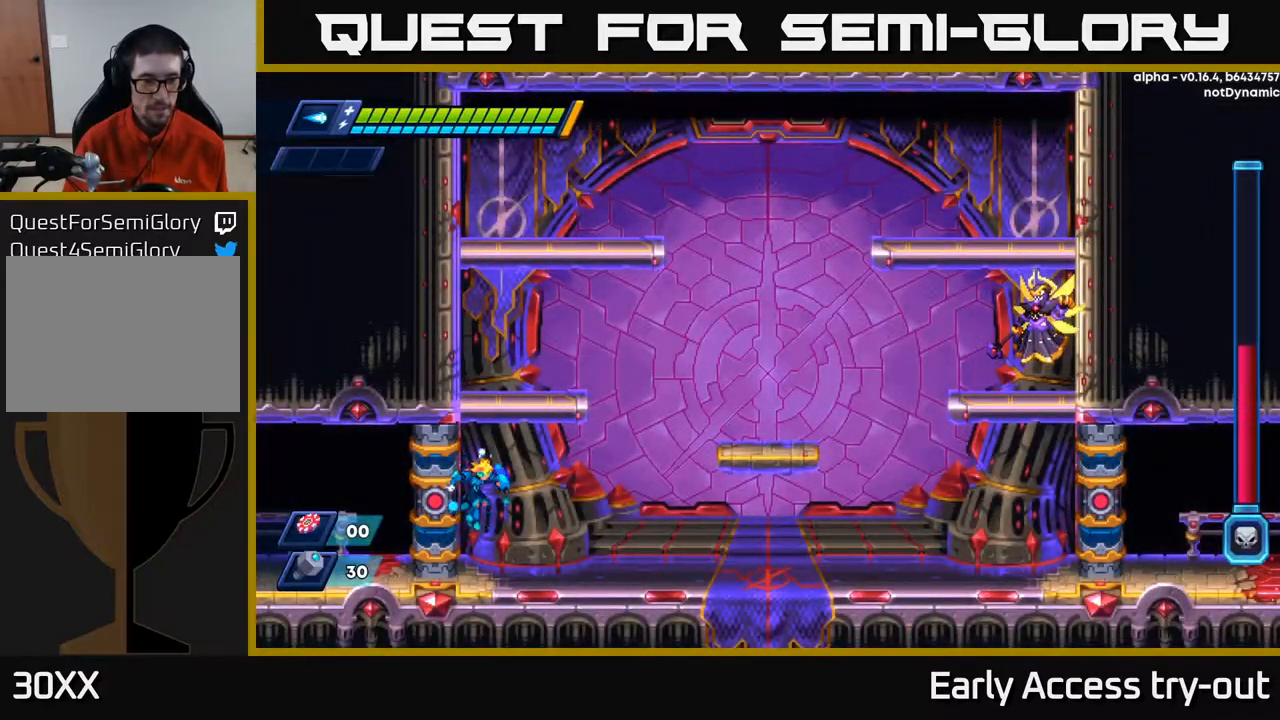
{"buttons": ["DPAD_LEFT"], "left_stick": "center", "right_stick": "center", "events": [[34, "A", "up"], [34, "R2", "up"]]}
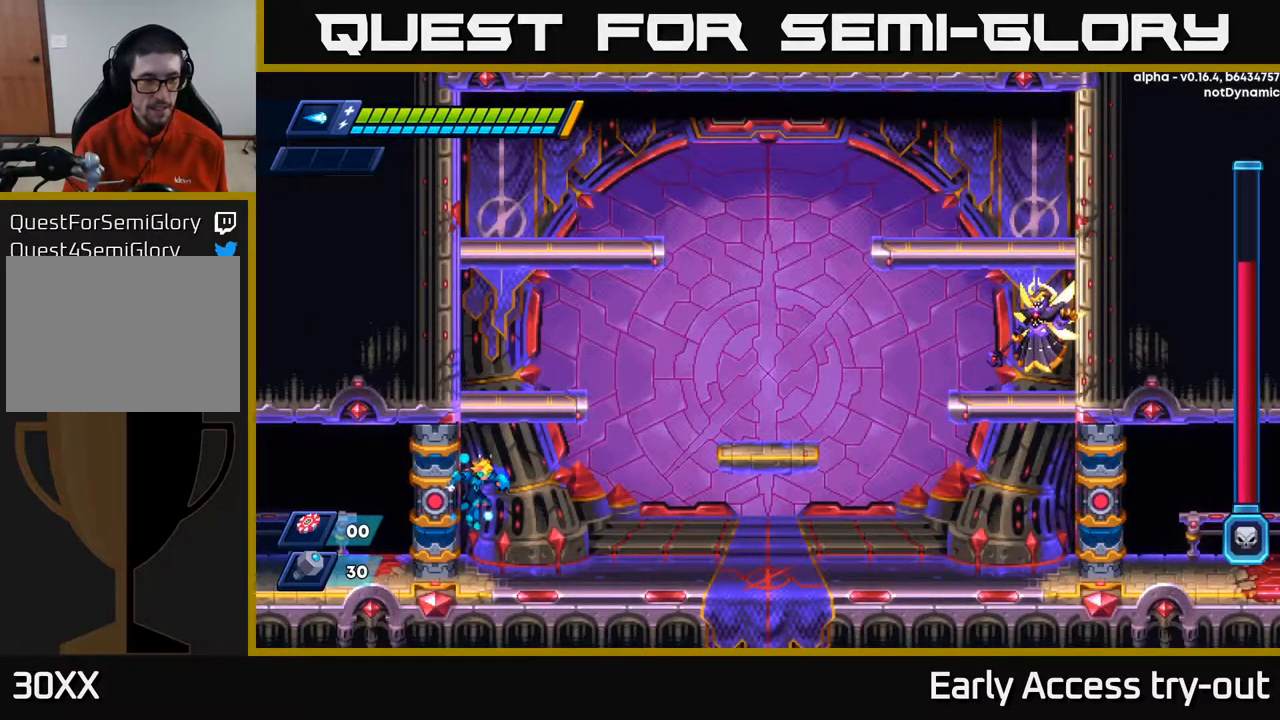
{"buttons": ["DPAD_LEFT"], "left_stick": "center", "right_stick": "center", "events": [[217, "A", "down"], [267, "R2", "down"], [450, "A", "up"], [467, "R2", "up"]]}
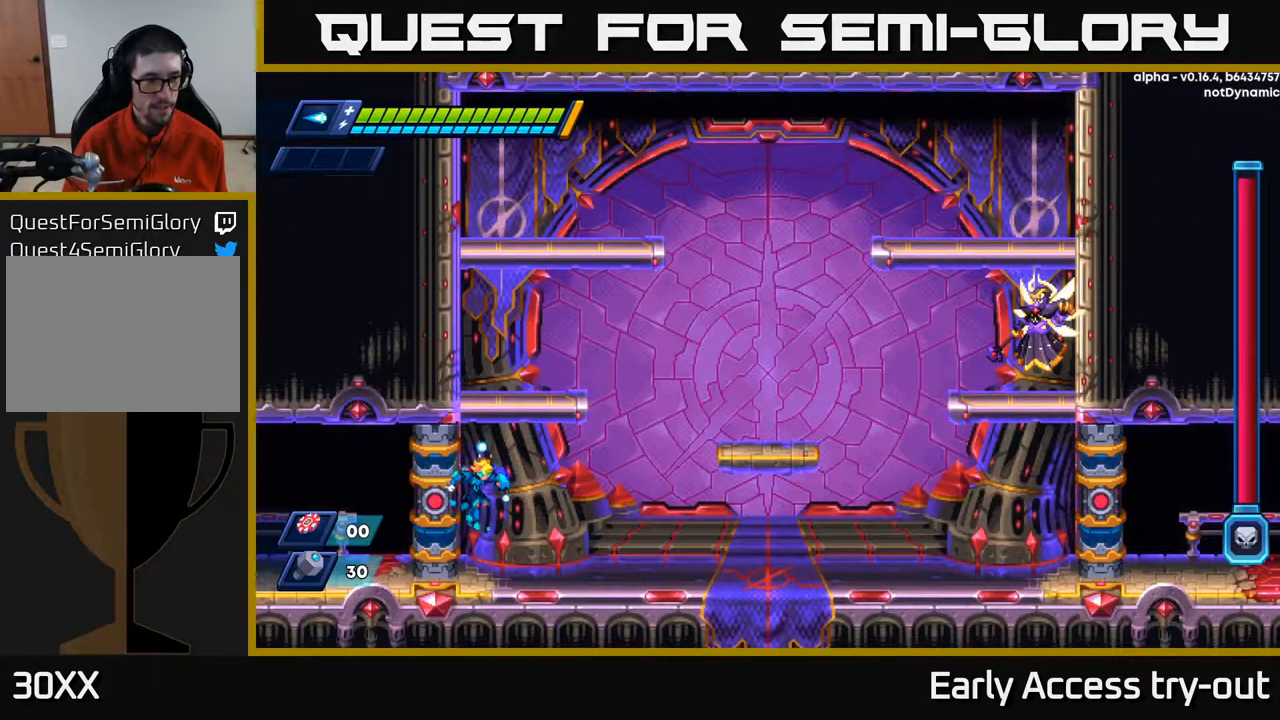
{"buttons": ["DPAD_LEFT"], "left_stick": "center", "right_stick": "center", "events": [[167, "A", "down"], [384, "A", "up"]]}
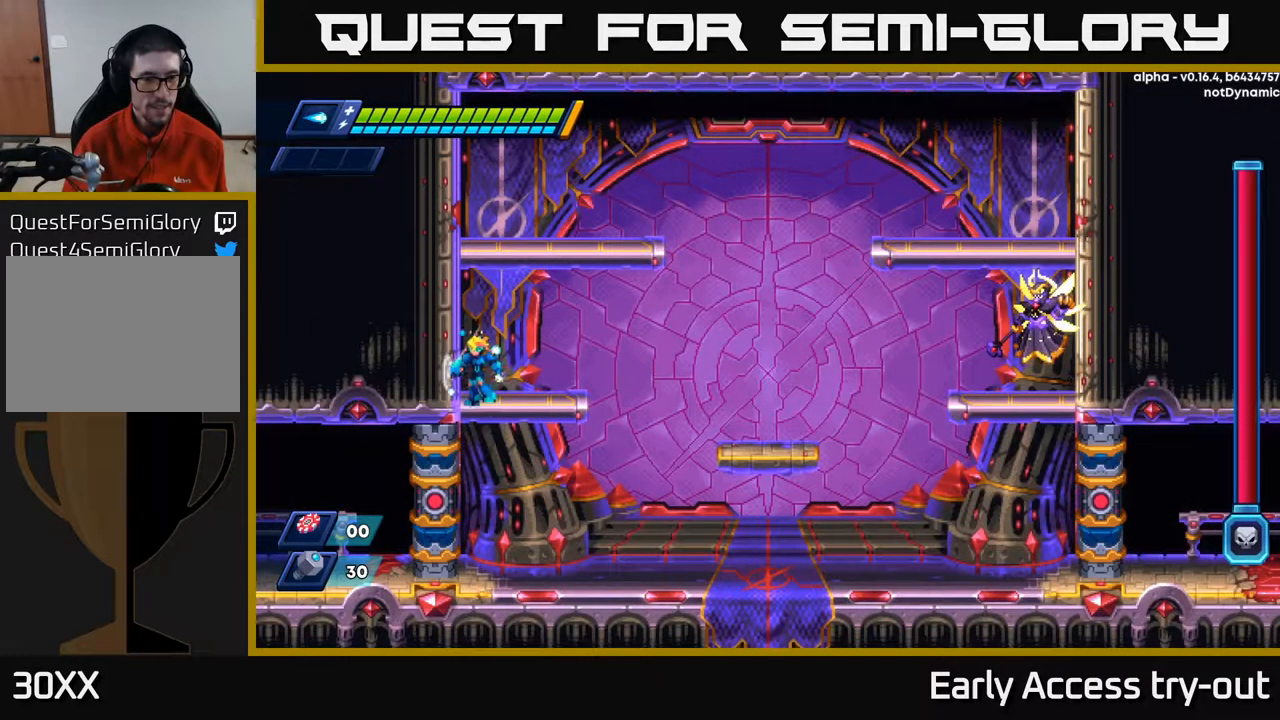
{"buttons": ["DPAD_RIGHT"], "left_stick": "center", "right_stick": "center", "events": [[34, "A", "down"], [234, "A", "up"], [267, "DPAD_LEFT", "up"], [300, "DPAD_RIGHT", "down"]]}
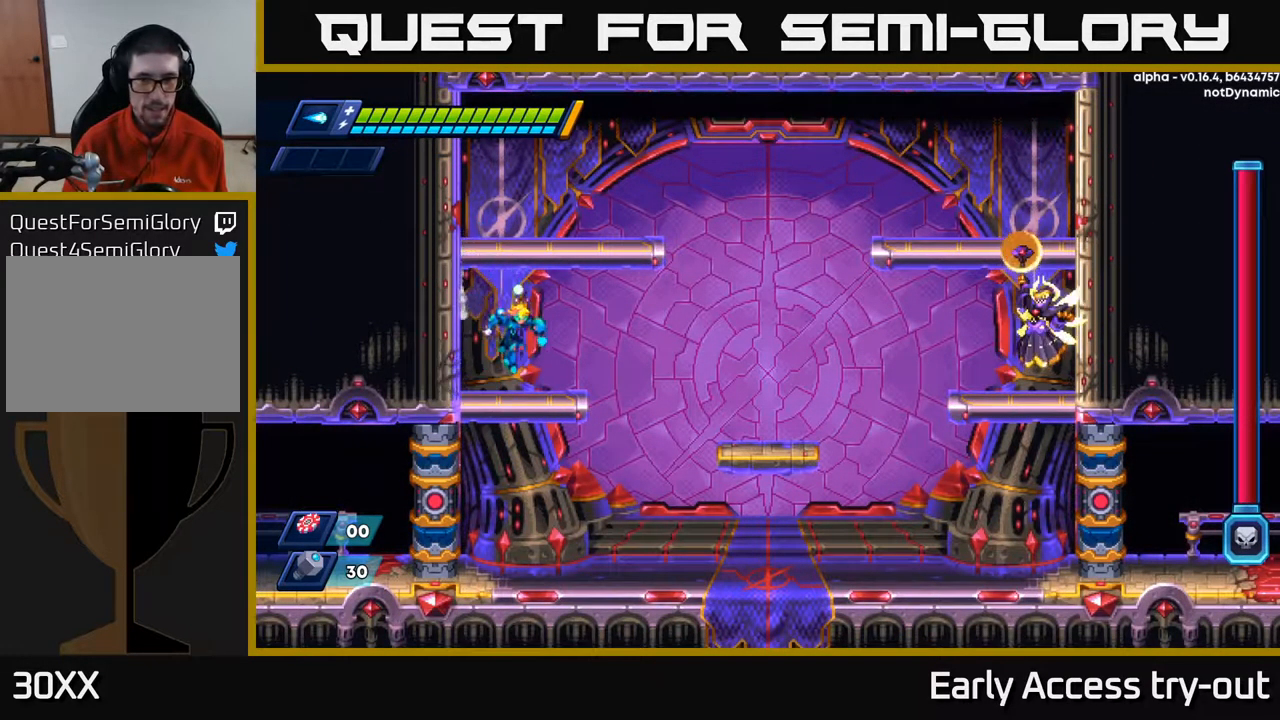
{"buttons": ["X"], "left_stick": "center", "right_stick": "center", "events": [[134, "X", "down"], [250, "X", "up"], [284, "DPAD_RIGHT", "up"], [484, "X", "down"]]}
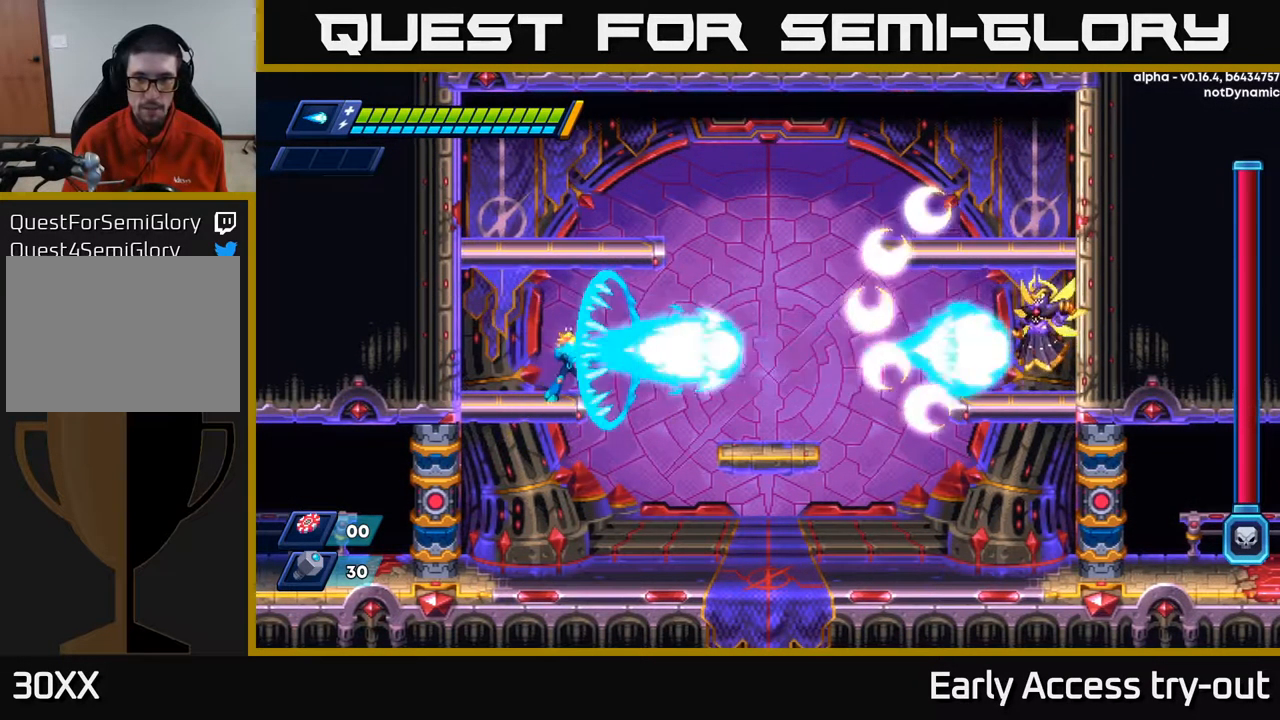
{"buttons": [], "left_stick": "center", "right_stick": "center", "events": [[117, "X", "up"]]}
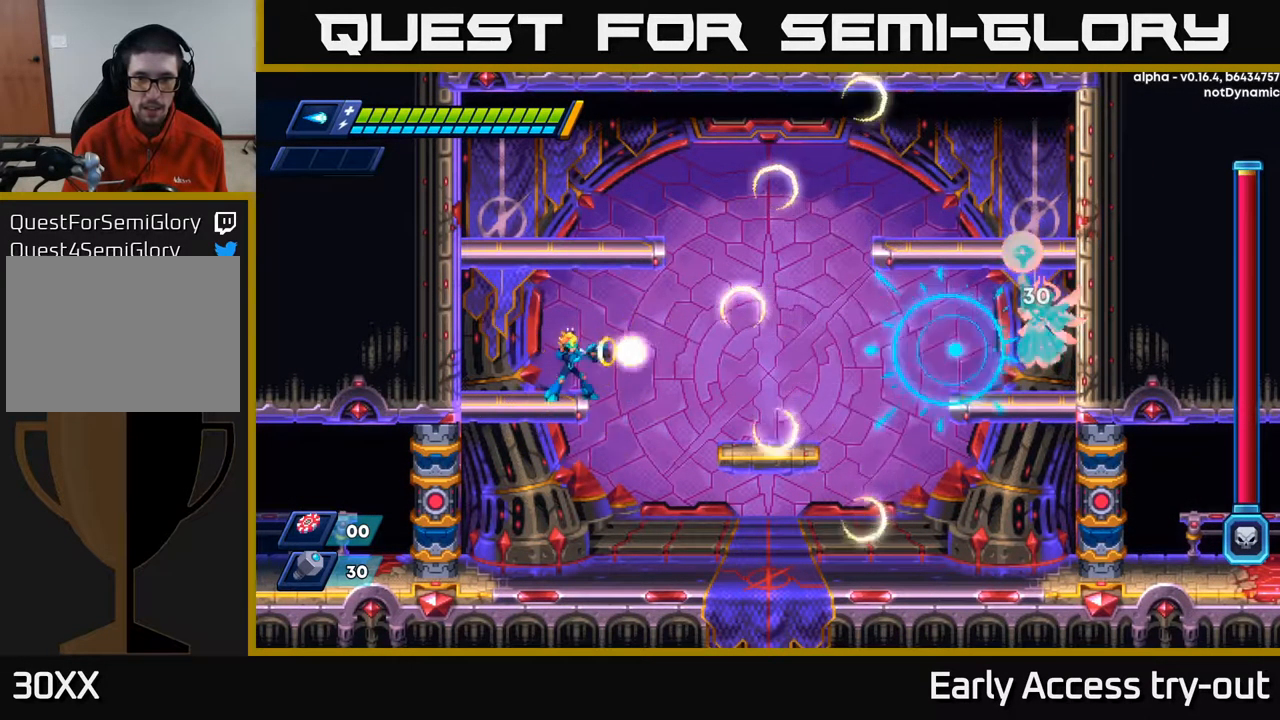
{"buttons": [], "left_stick": "center", "right_stick": "center", "events": [[50, "X", "down"], [150, "X", "up"], [250, "X", "down"], [317, "X", "up"], [384, "X", "down"], [450, "X", "up"]]}
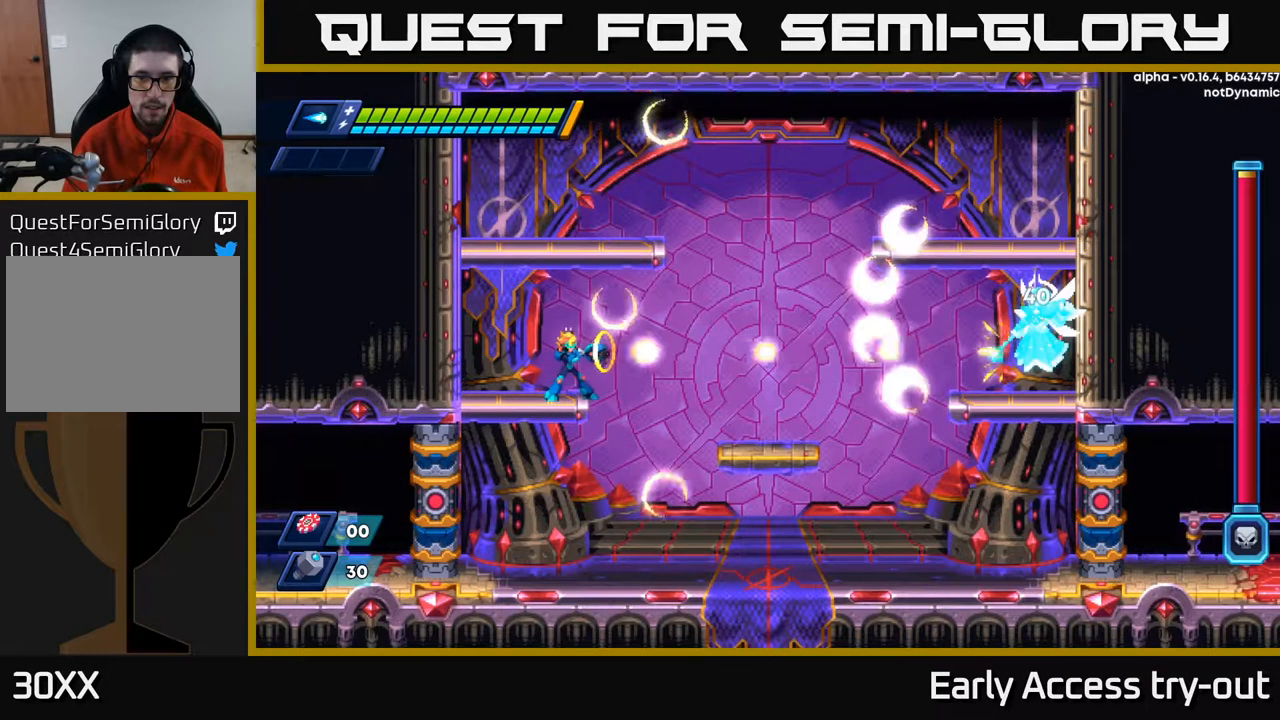
{"buttons": [], "left_stick": "center", "right_stick": "center", "events": [[34, "X", "down"], [84, "X", "up"], [167, "X", "down"], [217, "X", "up"], [300, "X", "down"], [367, "X", "up"], [434, "X", "down"], [500, "X", "up"]]}
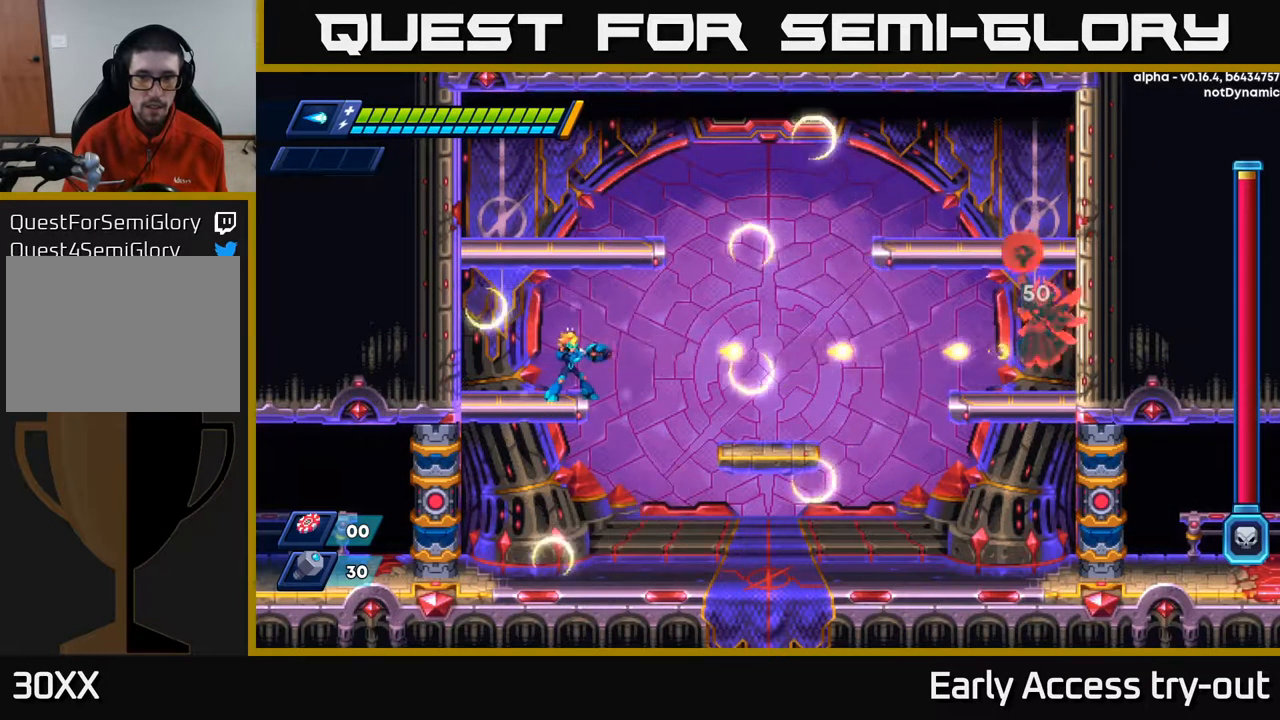
{"buttons": ["DPAD_LEFT"], "left_stick": "center", "right_stick": "center", "events": [[84, "X", "down"], [134, "X", "up"], [218, "X", "down"], [284, "X", "up"], [368, "X", "down"], [384, "DPAD_LEFT", "down"], [434, "X", "up"]]}
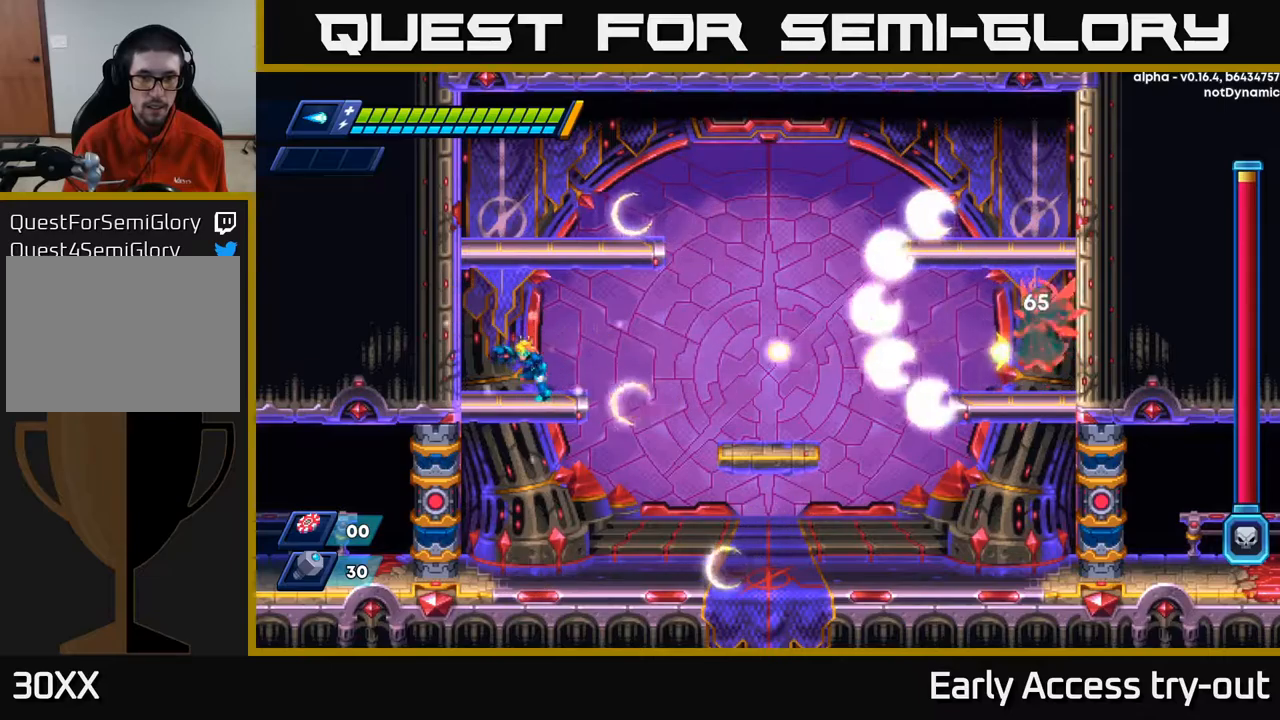
{"buttons": ["DPAD_RIGHT"], "left_stick": "center", "right_stick": "center", "events": [[234, "DPAD_LEFT", "up"], [500, "DPAD_RIGHT", "down"]]}
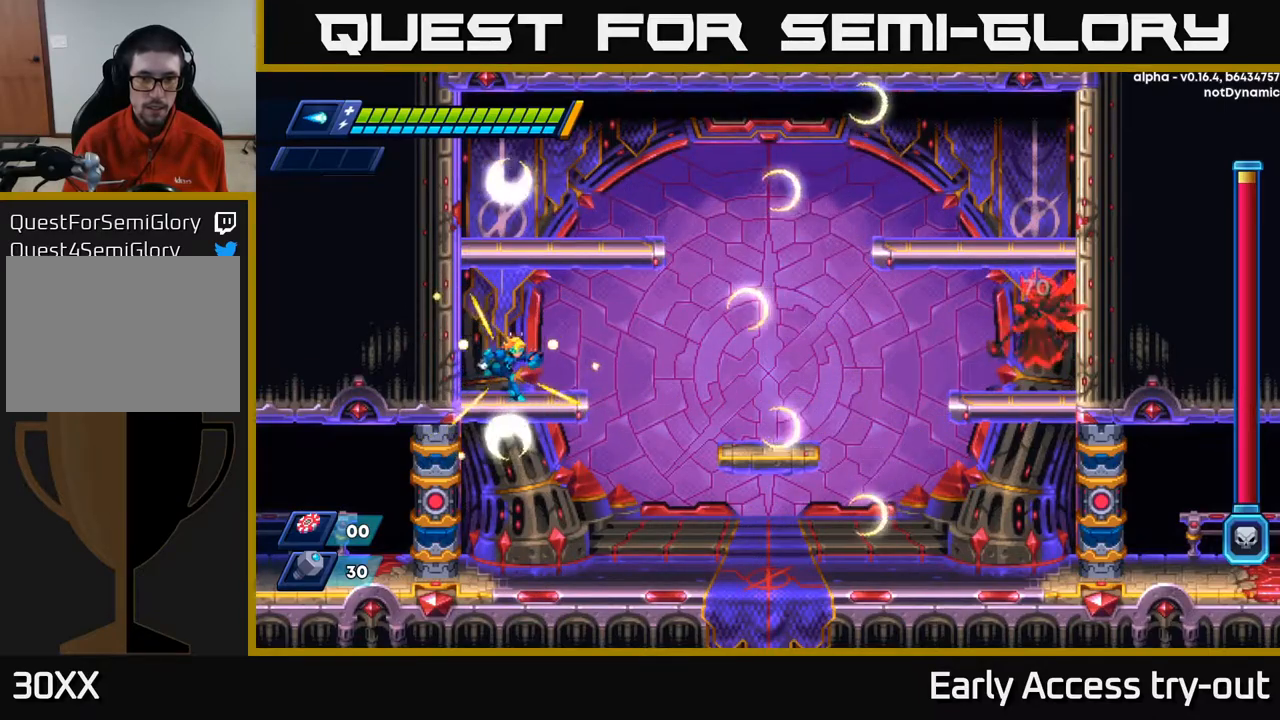
{"buttons": ["X"], "left_stick": "center", "right_stick": "center", "events": [[234, "DPAD_RIGHT", "up"], [367, "DPAD_RIGHT", "down"], [434, "DPAD_RIGHT", "up"], [500, "X", "down"]]}
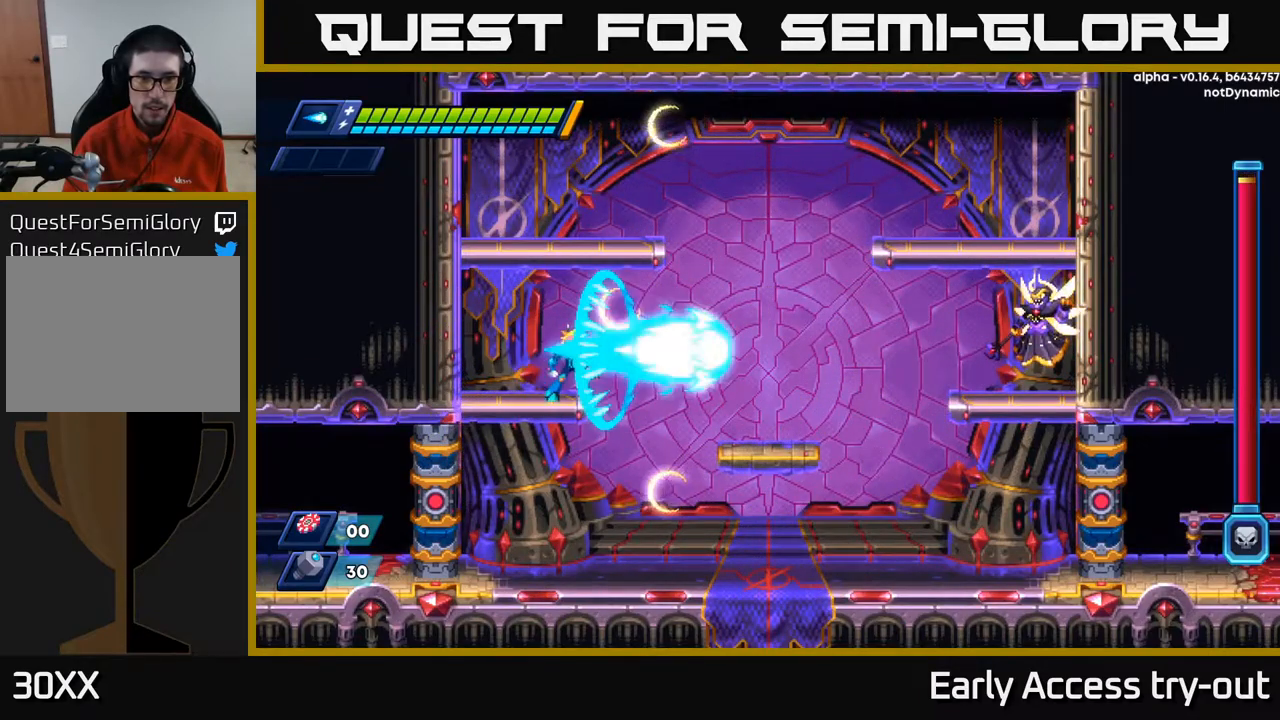
{"buttons": [], "left_stick": "center", "right_stick": "center", "events": [[84, "X", "up"], [250, "X", "down"], [384, "X", "up"]]}
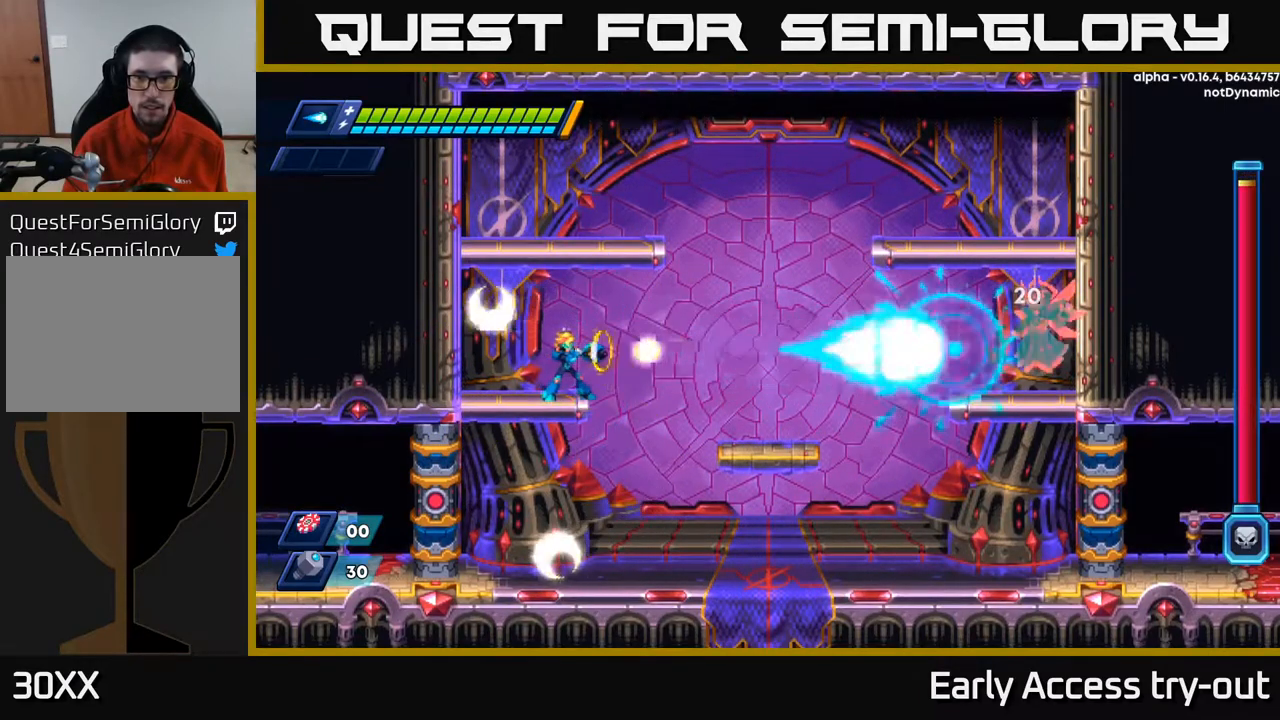
{"buttons": [], "left_stick": "center", "right_stick": "center", "events": [[34, "X", "down"], [134, "X", "up"], [217, "X", "down"], [284, "X", "up"], [384, "X", "down"], [434, "X", "up"]]}
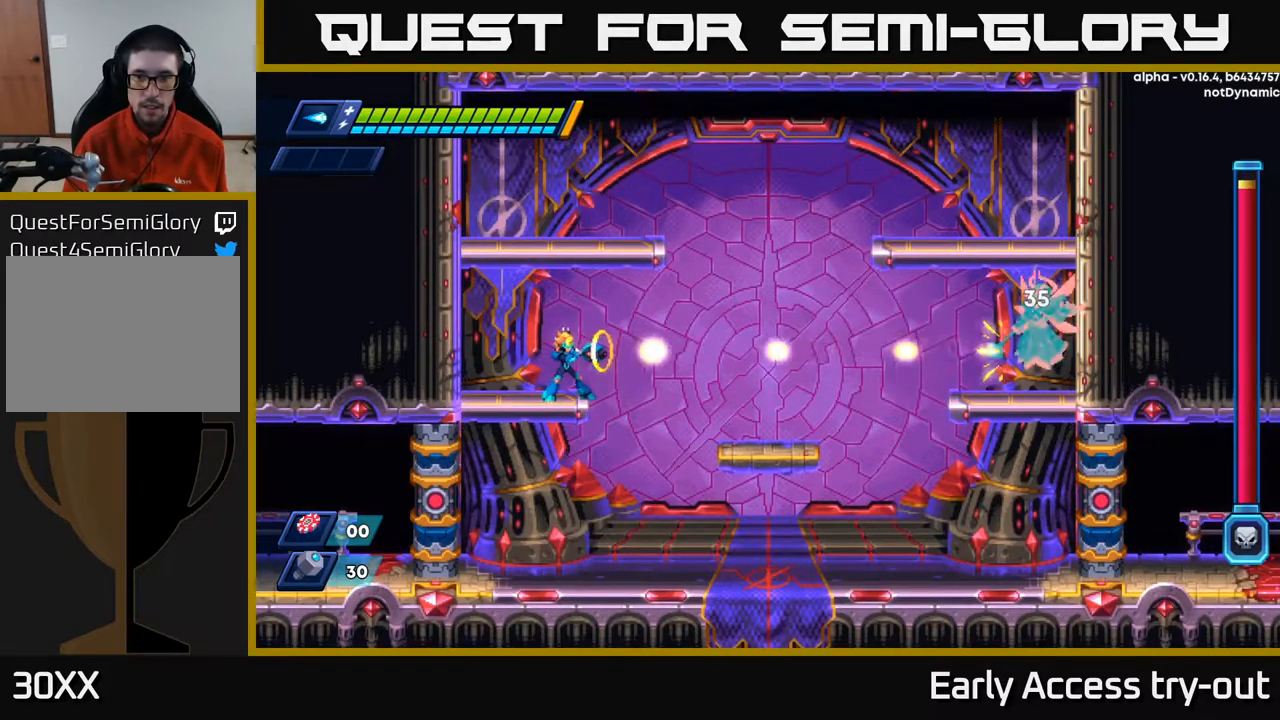
{"buttons": ["X"], "left_stick": "center", "right_stick": "center", "events": [[17, "X", "down"], [84, "X", "up"], [167, "X", "down"], [234, "X", "up"], [300, "X", "down"], [367, "X", "up"], [434, "X", "down"]]}
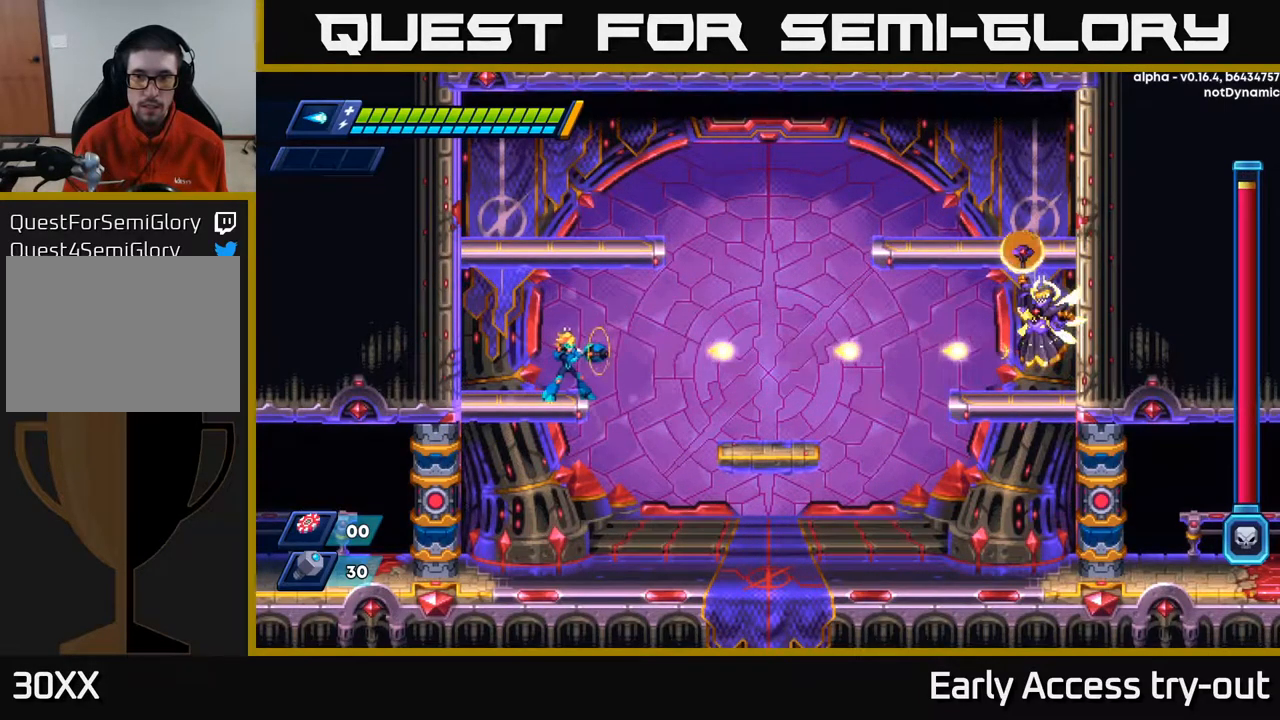
{"buttons": [], "left_stick": "center", "right_stick": "center", "events": [[17, "X", "up"], [100, "X", "down"], [167, "X", "up"], [234, "X", "down"], [317, "X", "up"], [384, "X", "down"], [450, "X", "up"]]}